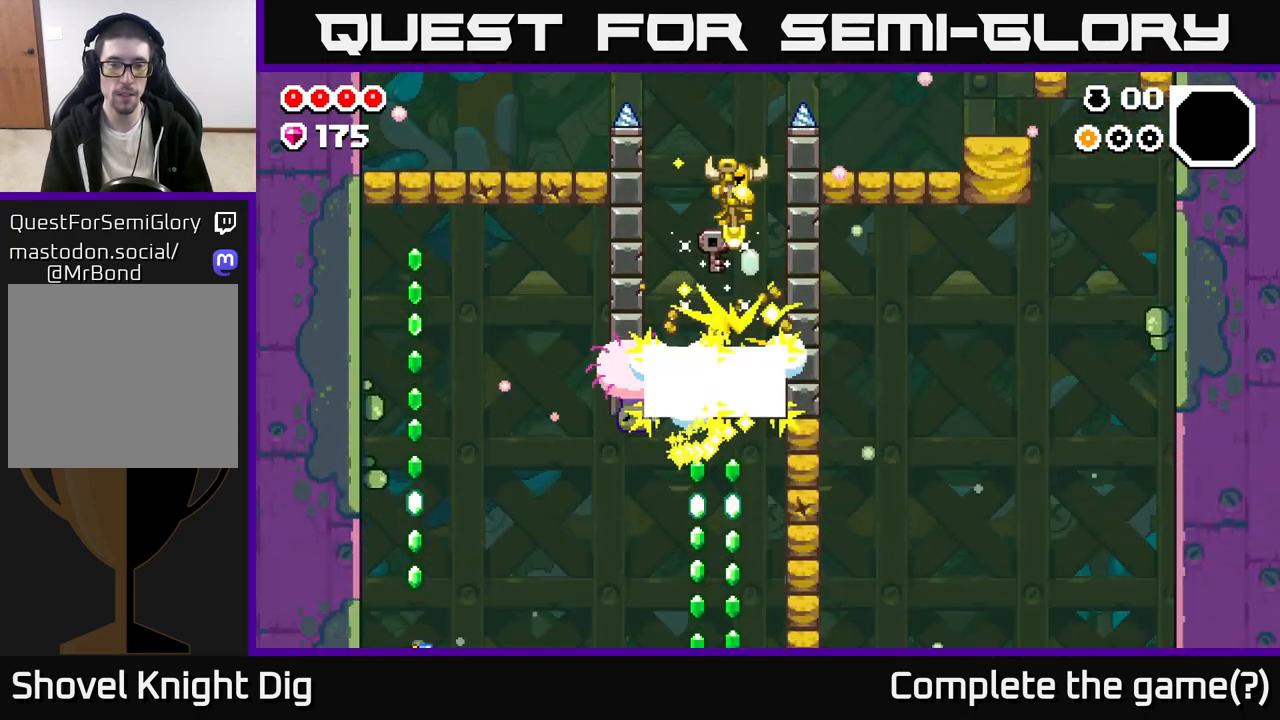
Gameplay with a controller (Xbox layout); each line is a JSON object with the inputs held at the frame after it. "events" lists button and stick changes between this image and that frame as [ms after this image, input, new state], when the widget could be followed in between.
{"buttons": [], "left_stick": "center", "right_stick": "center", "events": []}
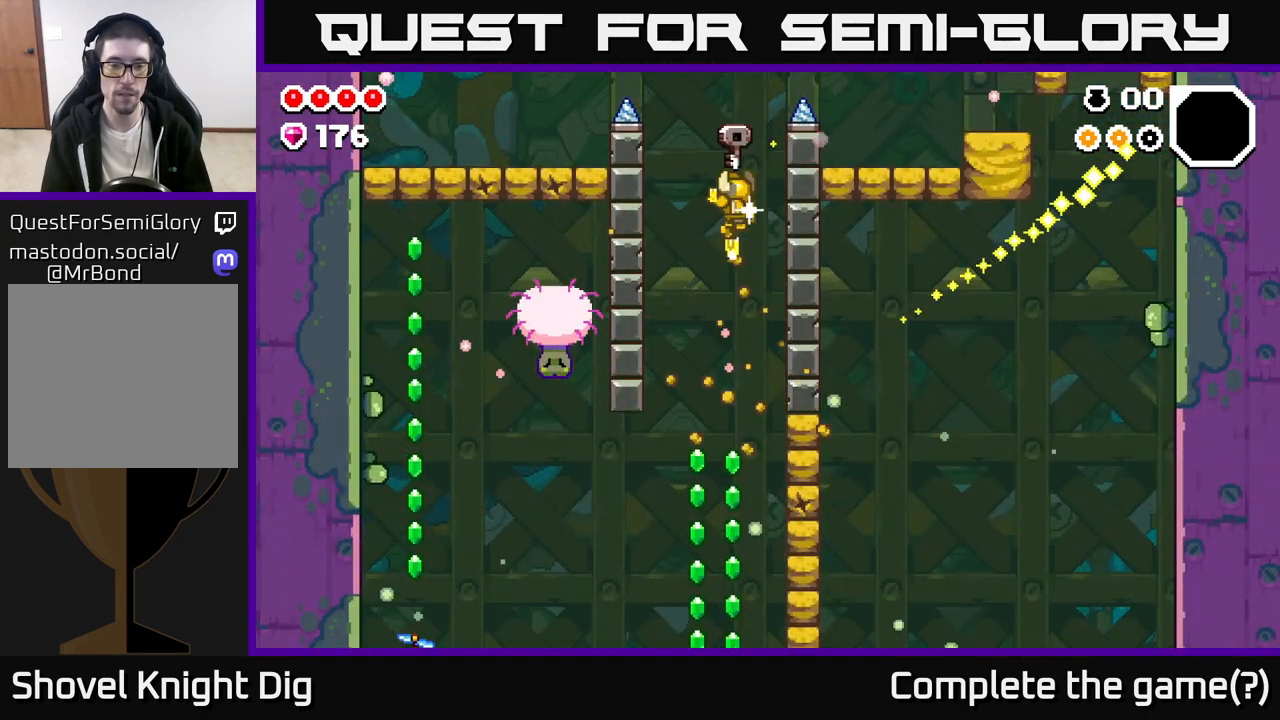
{"buttons": [], "left_stick": "center", "right_stick": "center", "events": [[33, "left_stick", "left"], [133, "left_stick", "center"]]}
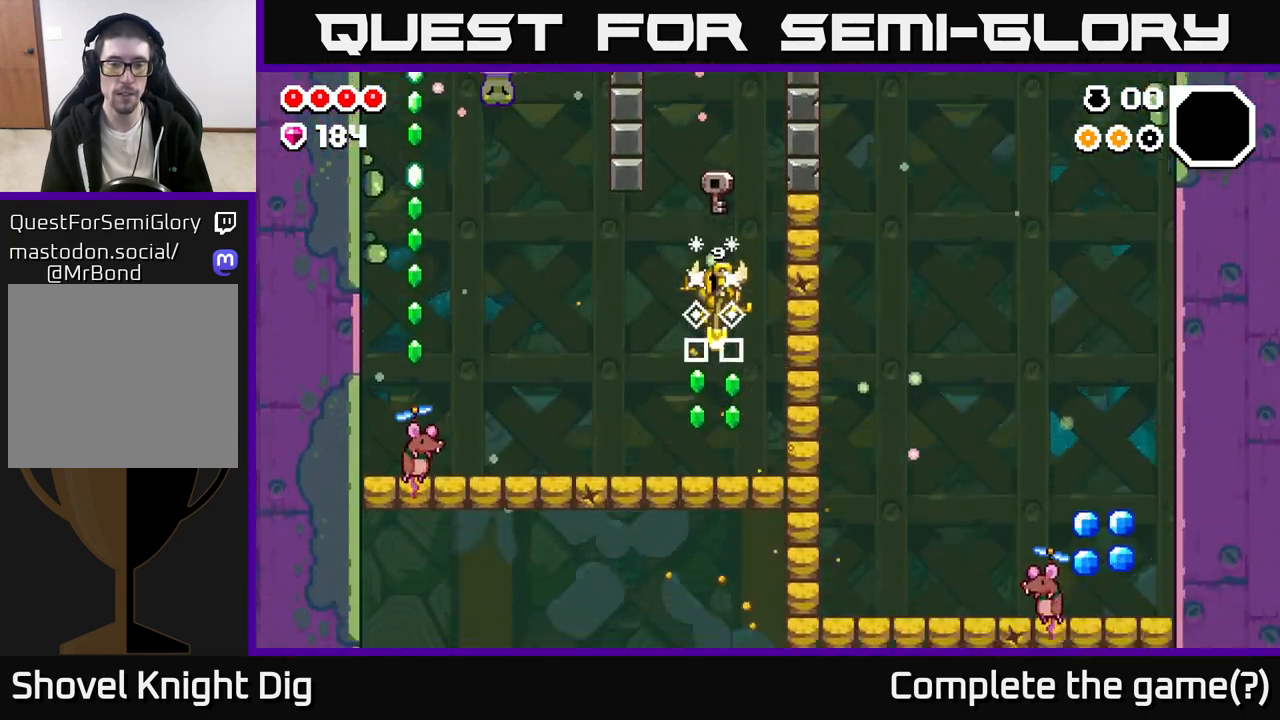
{"buttons": [], "left_stick": "left", "right_stick": "center", "events": [[117, "left_stick", "left"]]}
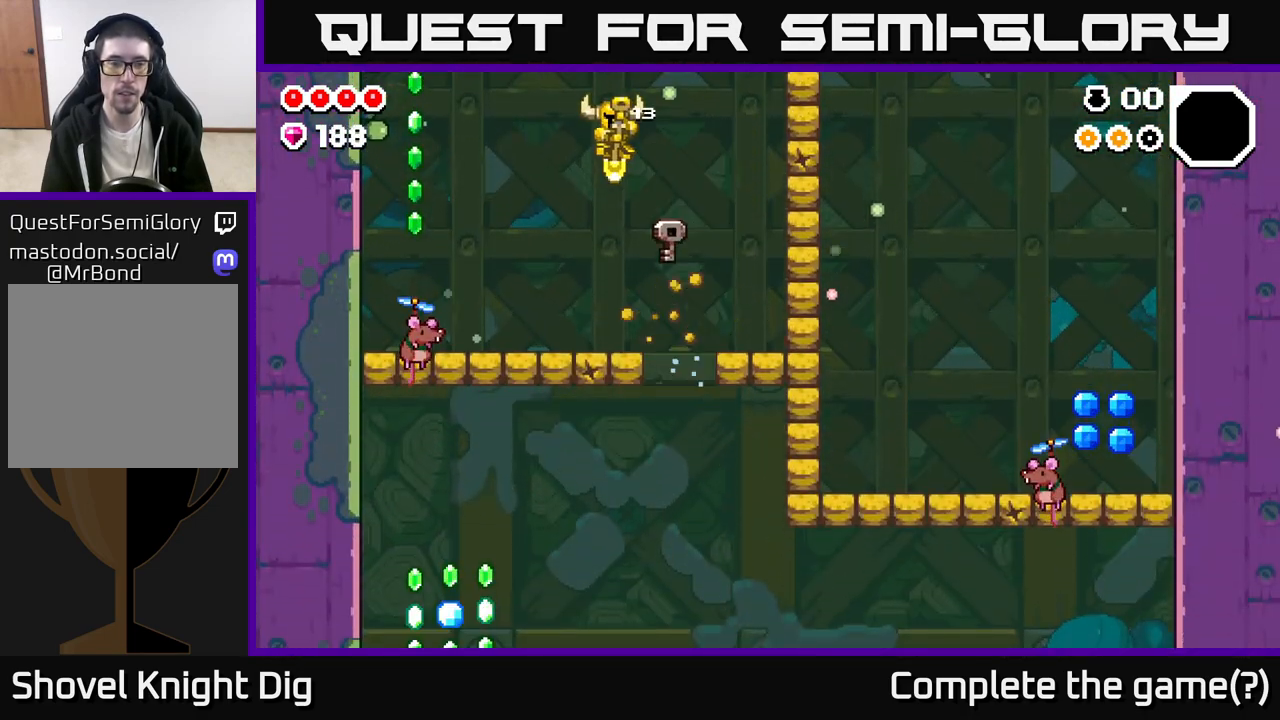
{"buttons": ["A"], "left_stick": "center", "right_stick": "center", "events": [[283, "left_stick", "center"], [467, "A", "down"]]}
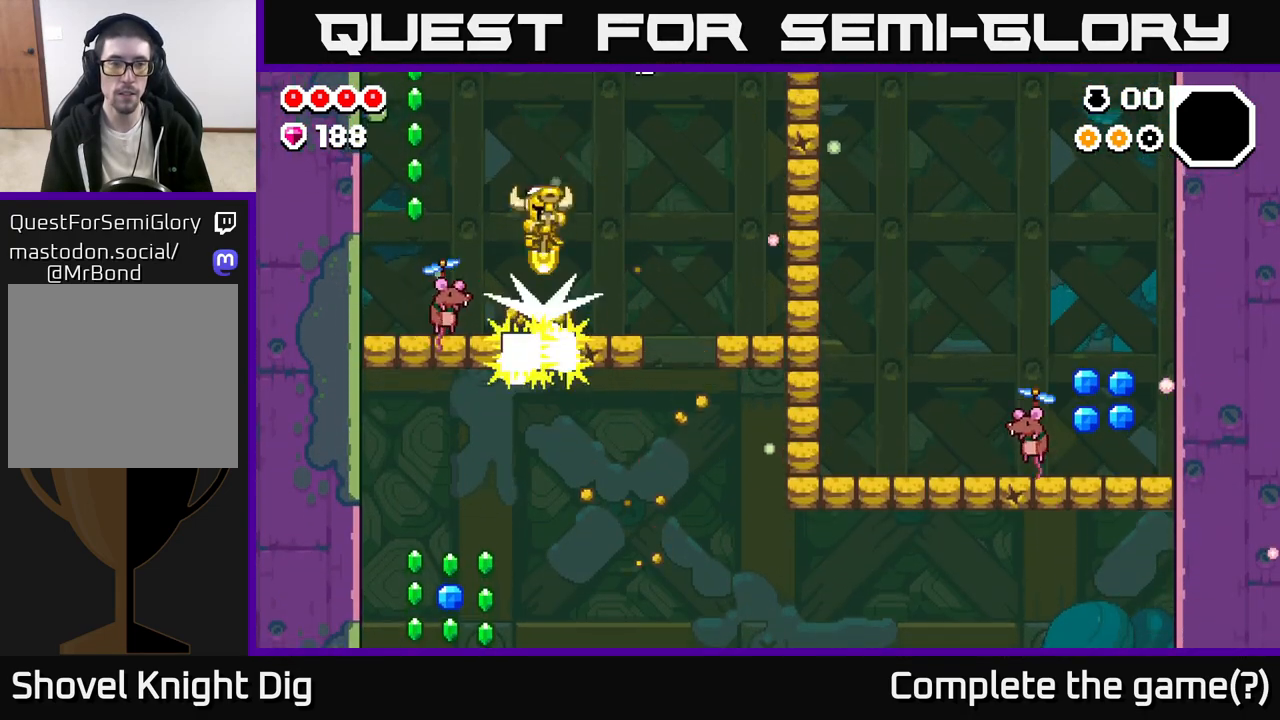
{"buttons": ["A"], "left_stick": "center", "right_stick": "center", "events": [[117, "left_stick", "left"], [183, "A", "up"], [350, "left_stick", "center"], [383, "A", "down"]]}
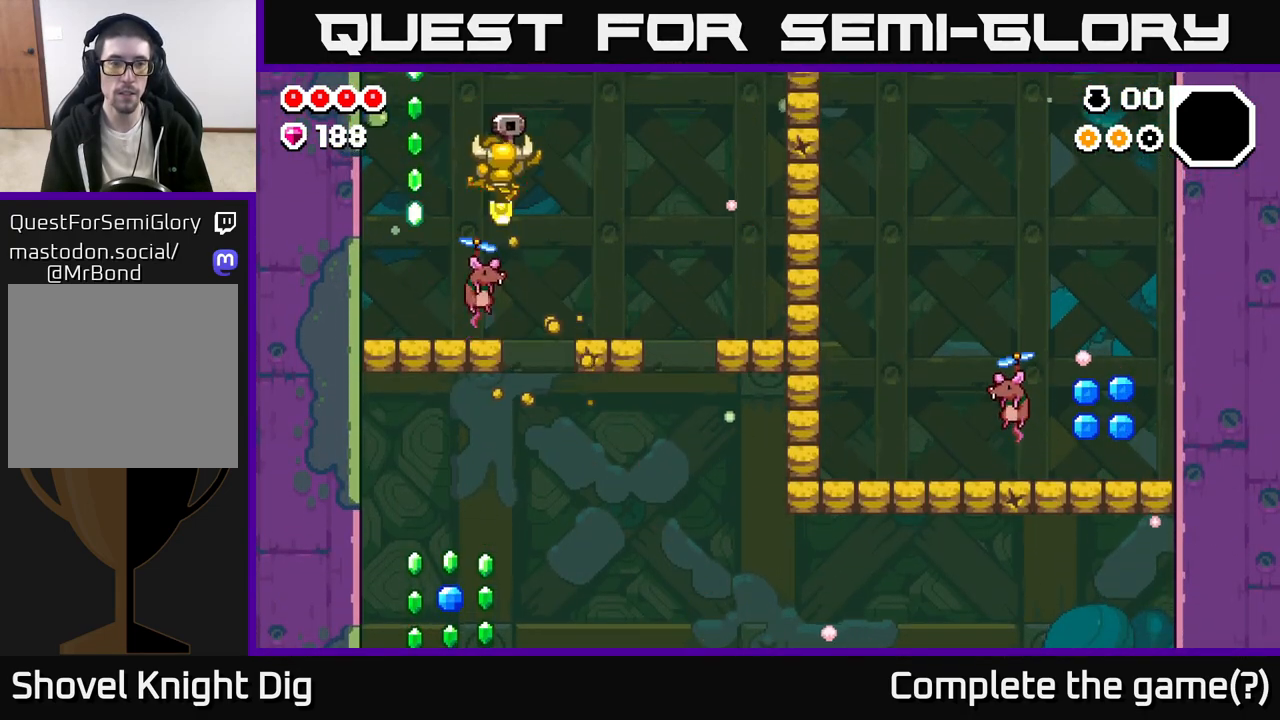
{"buttons": ["A"], "left_stick": "center", "right_stick": "center", "events": [[17, "left_stick", "left"], [300, "left_stick", "up-left"], [417, "left_stick", "center"]]}
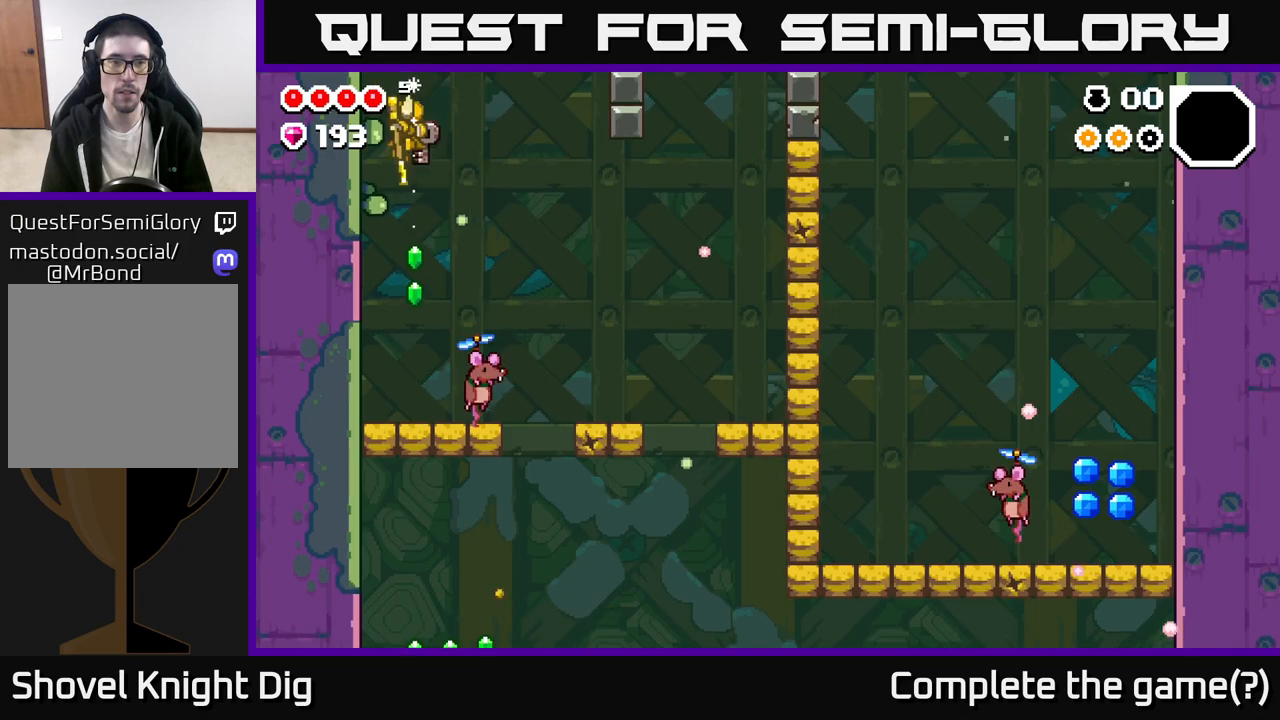
{"buttons": [], "left_stick": "right", "right_stick": "center", "events": [[50, "left_stick", "right"], [467, "A", "up"]]}
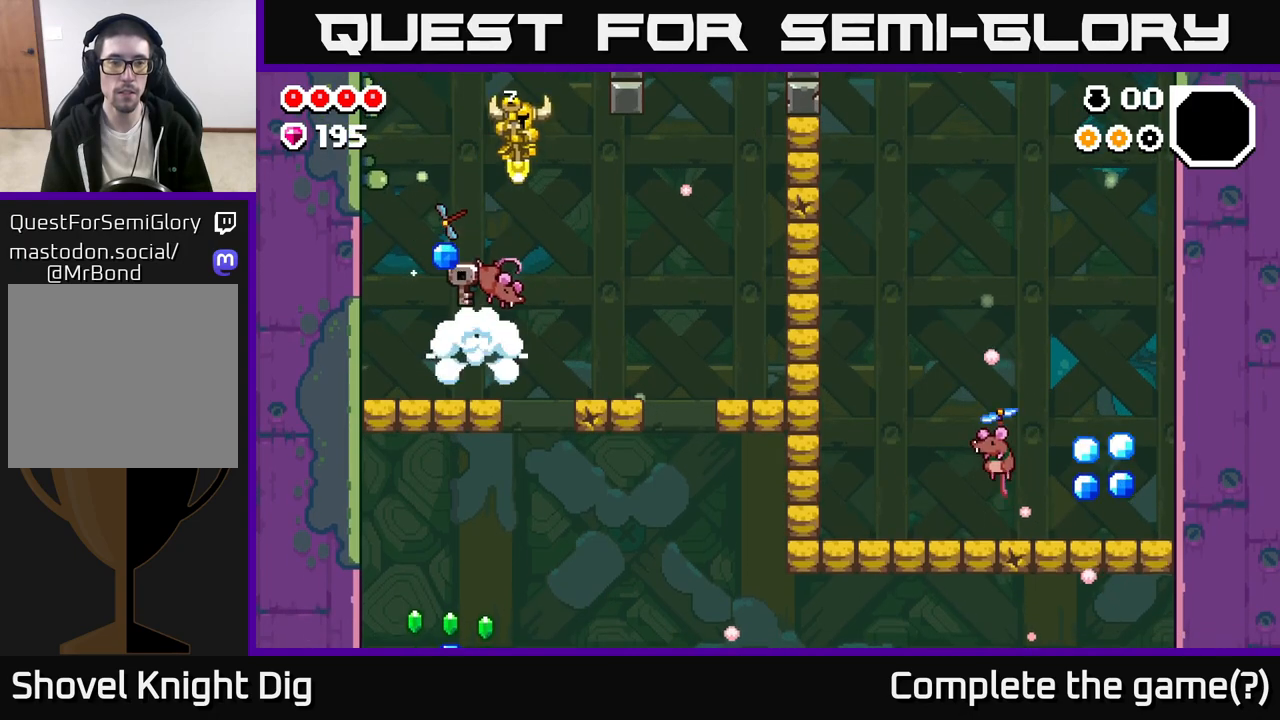
{"buttons": [], "left_stick": "center", "right_stick": "center", "events": [[150, "left_stick", "center"], [333, "left_stick", "right"], [500, "left_stick", "center"]]}
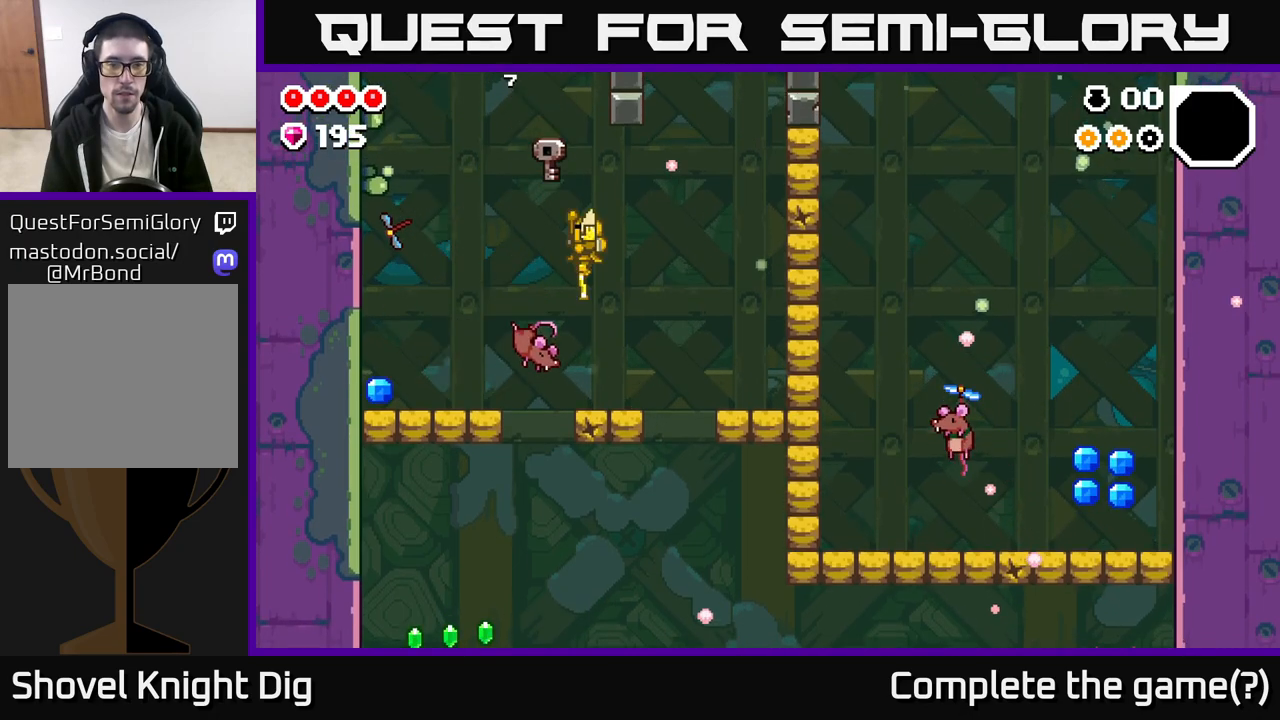
{"buttons": ["X"], "left_stick": "right", "right_stick": "center", "events": [[83, "A", "down"], [83, "left_stick", "right"], [417, "A", "up"], [450, "X", "down"]]}
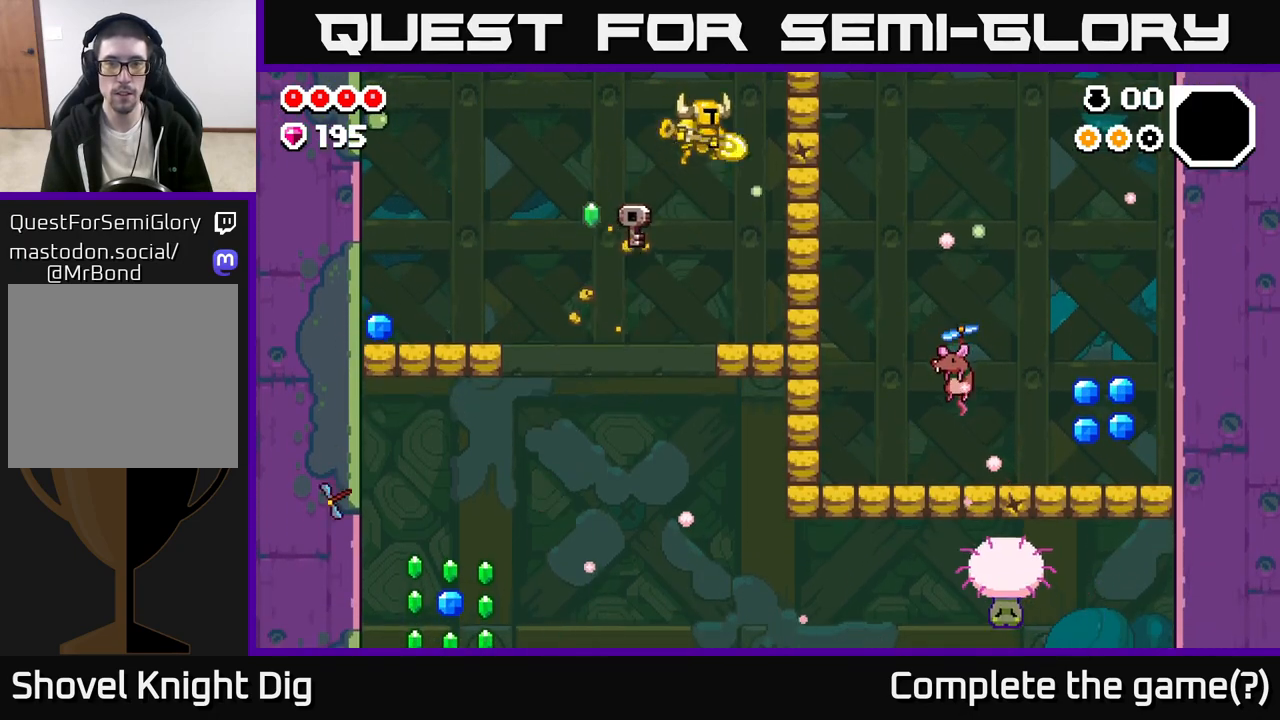
{"buttons": [], "left_stick": "right", "right_stick": "center", "events": [[33, "X", "up"]]}
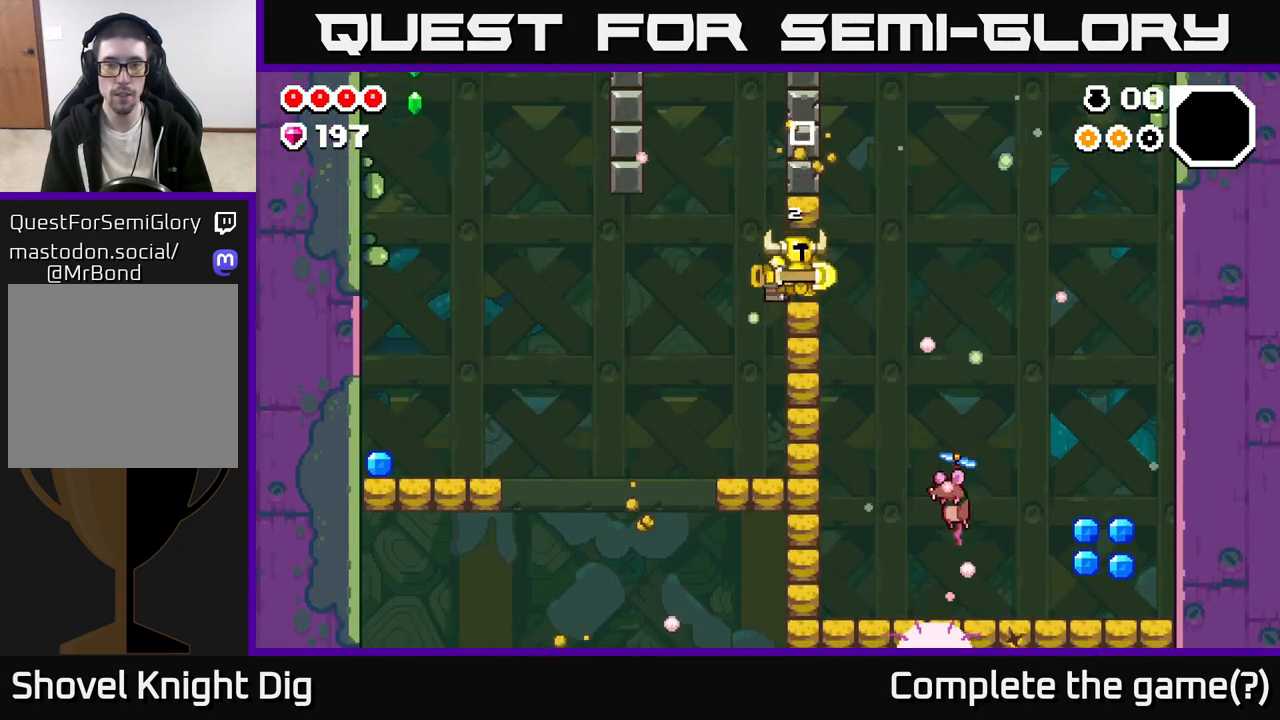
{"buttons": [], "left_stick": "right", "right_stick": "center", "events": []}
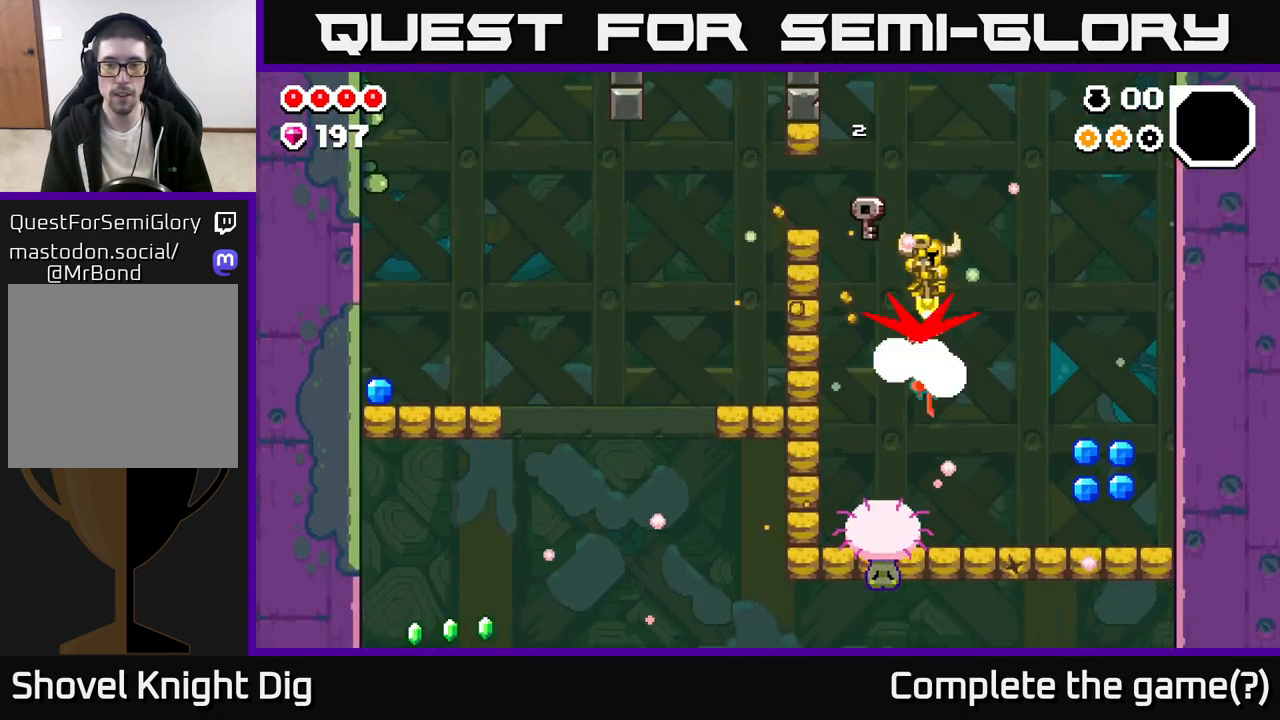
{"buttons": [], "left_stick": "right", "right_stick": "center", "events": []}
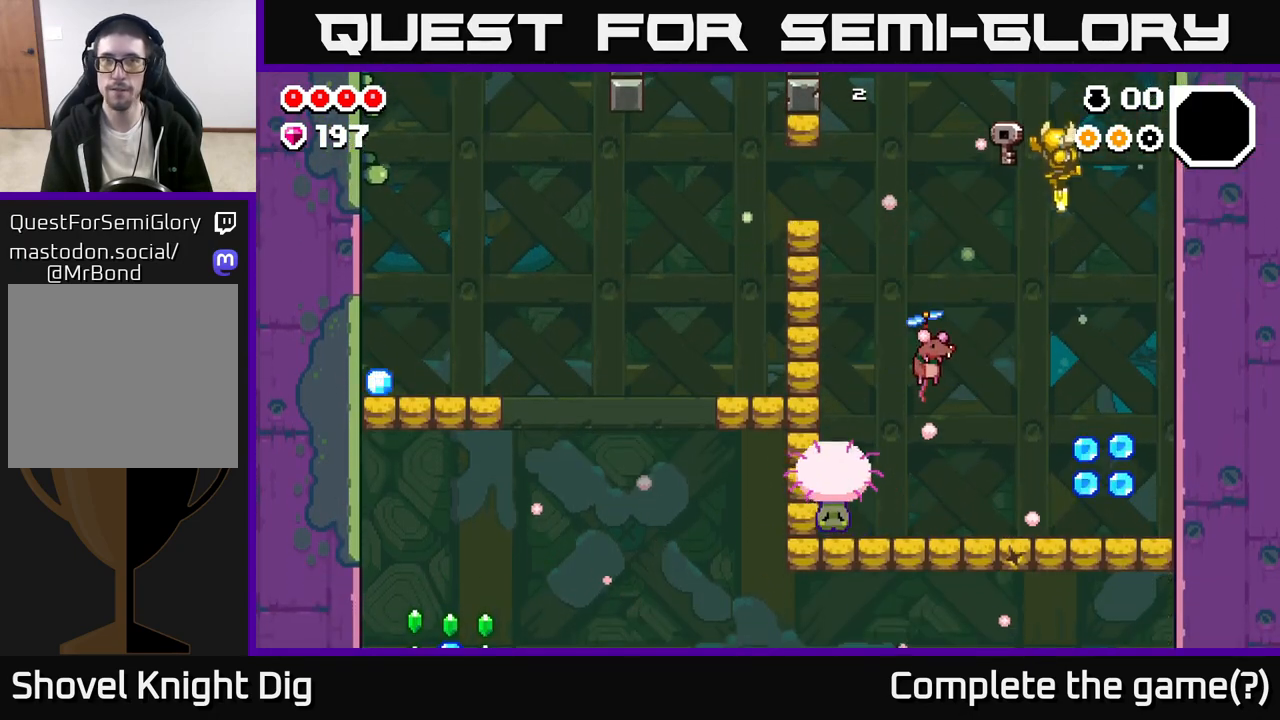
{"buttons": [], "left_stick": "left", "right_stick": "center", "events": [[383, "left_stick", "left"]]}
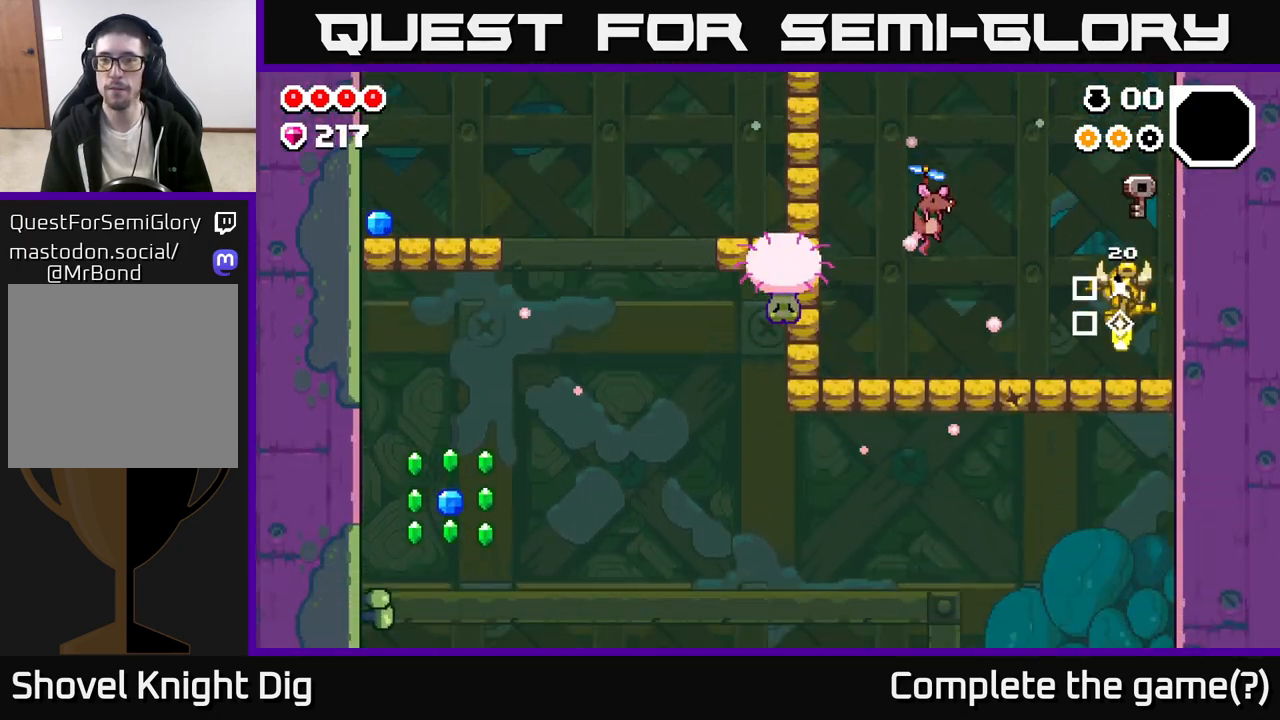
{"buttons": ["X"], "left_stick": "left", "right_stick": "center", "events": [[200, "X", "down"], [250, "X", "up"], [483, "X", "down"]]}
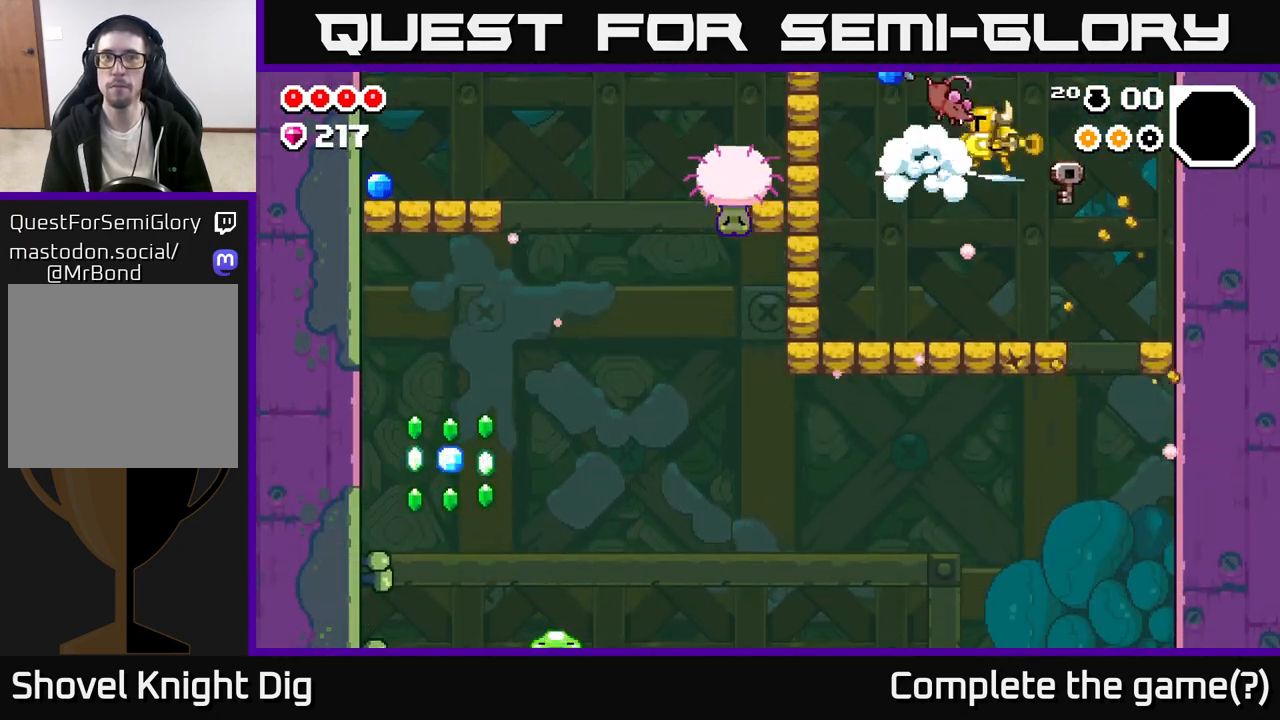
{"buttons": [], "left_stick": "right", "right_stick": "center", "events": [[50, "X", "up"], [133, "left_stick", "up-left"], [433, "left_stick", "right"]]}
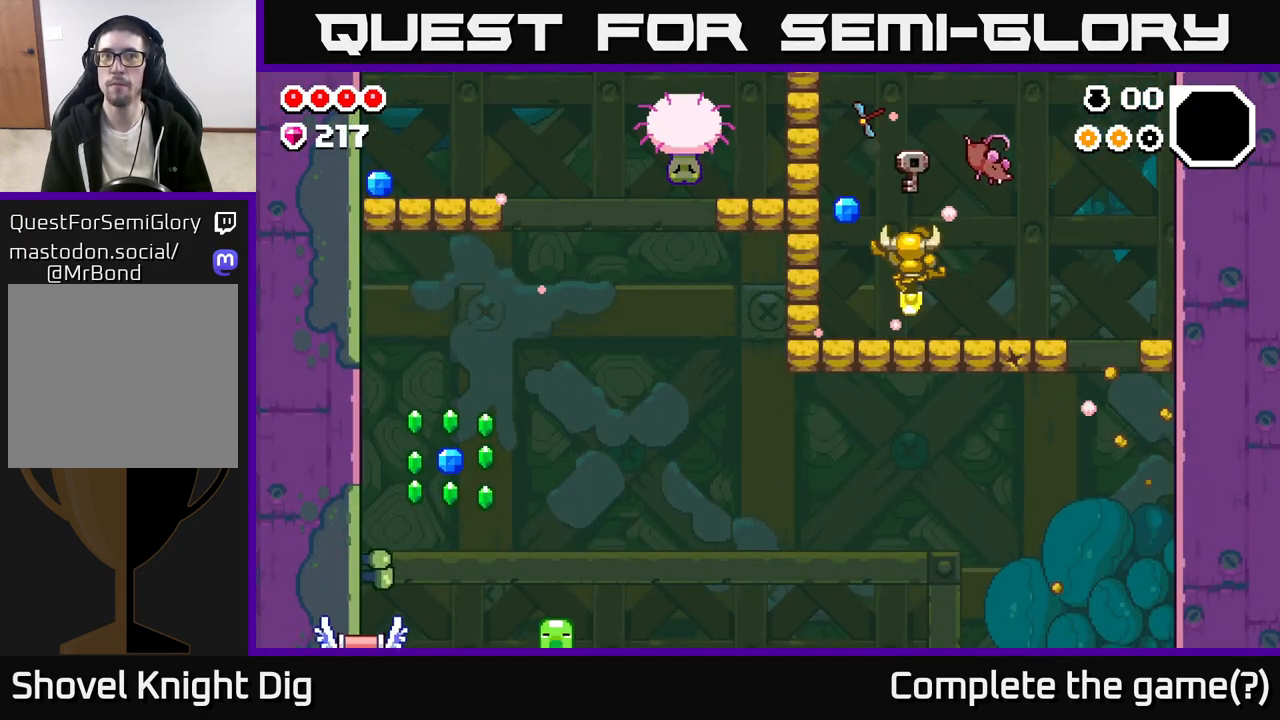
{"buttons": [], "left_stick": "right", "right_stick": "center", "events": [[267, "left_stick", "left"], [483, "left_stick", "right"]]}
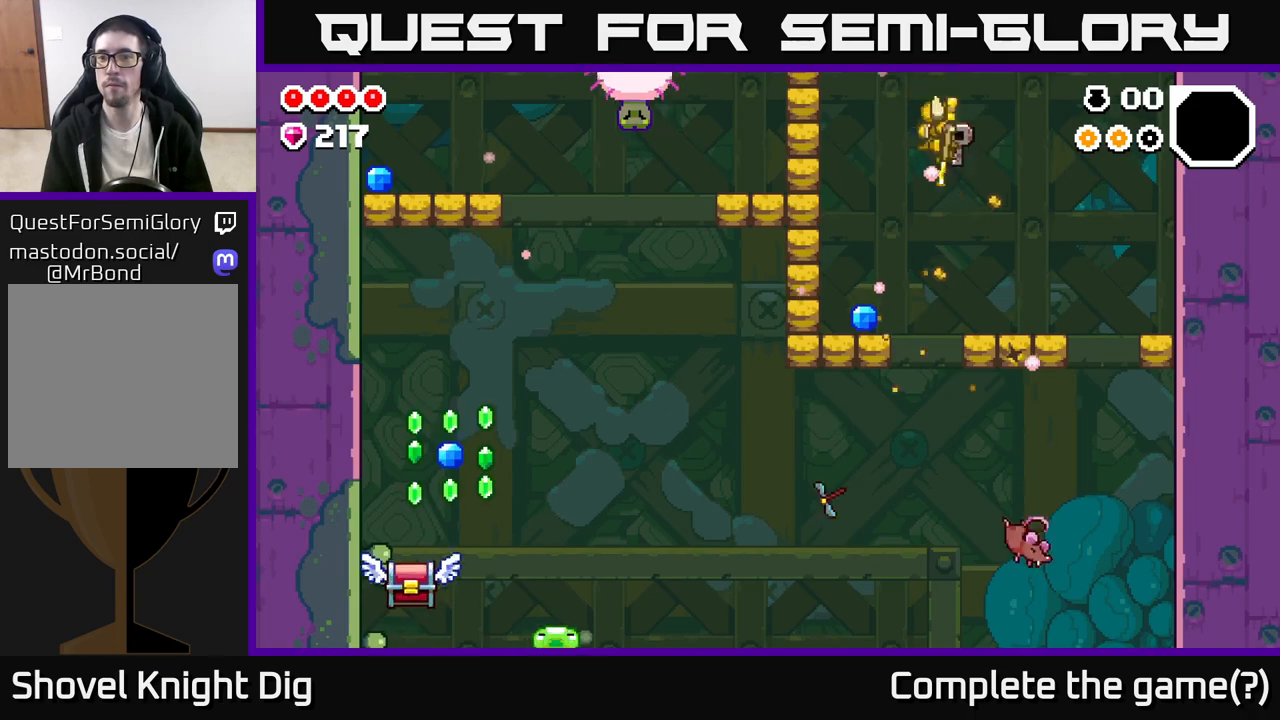
{"buttons": [], "left_stick": "left", "right_stick": "center", "events": [[317, "left_stick", "left"]]}
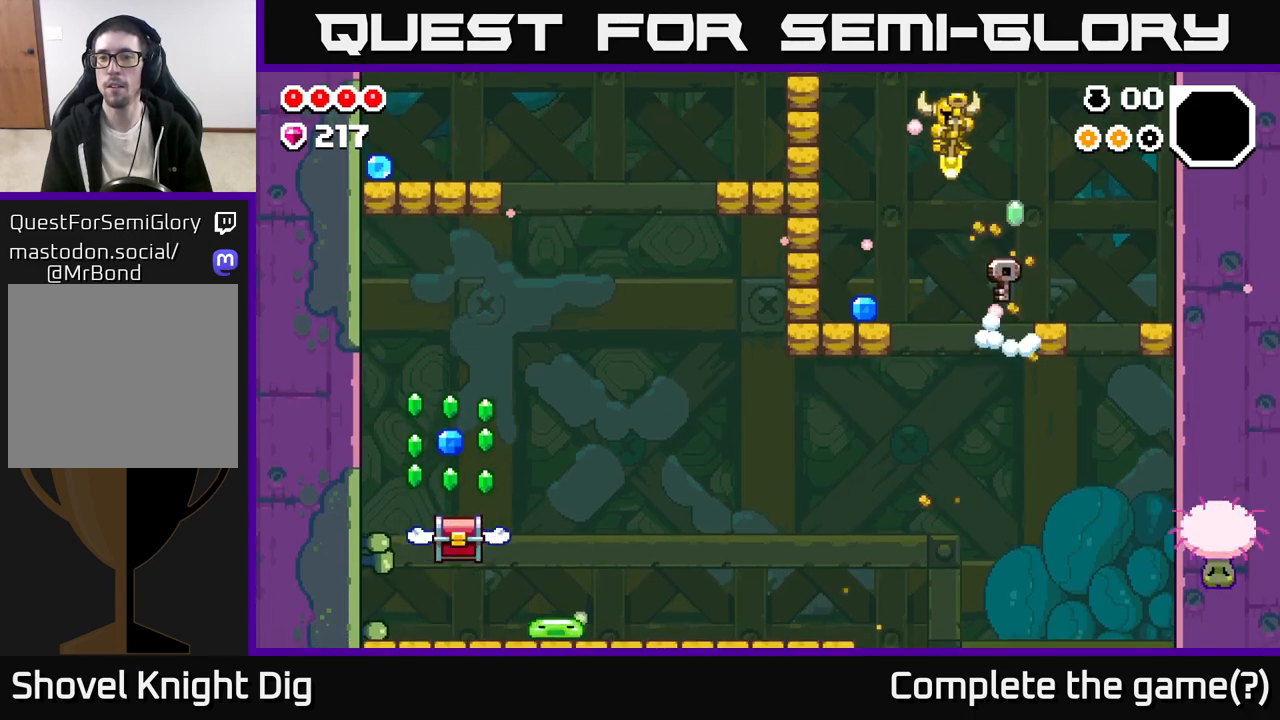
{"buttons": [], "left_stick": "center", "right_stick": "center", "events": [[450, "left_stick", "center"]]}
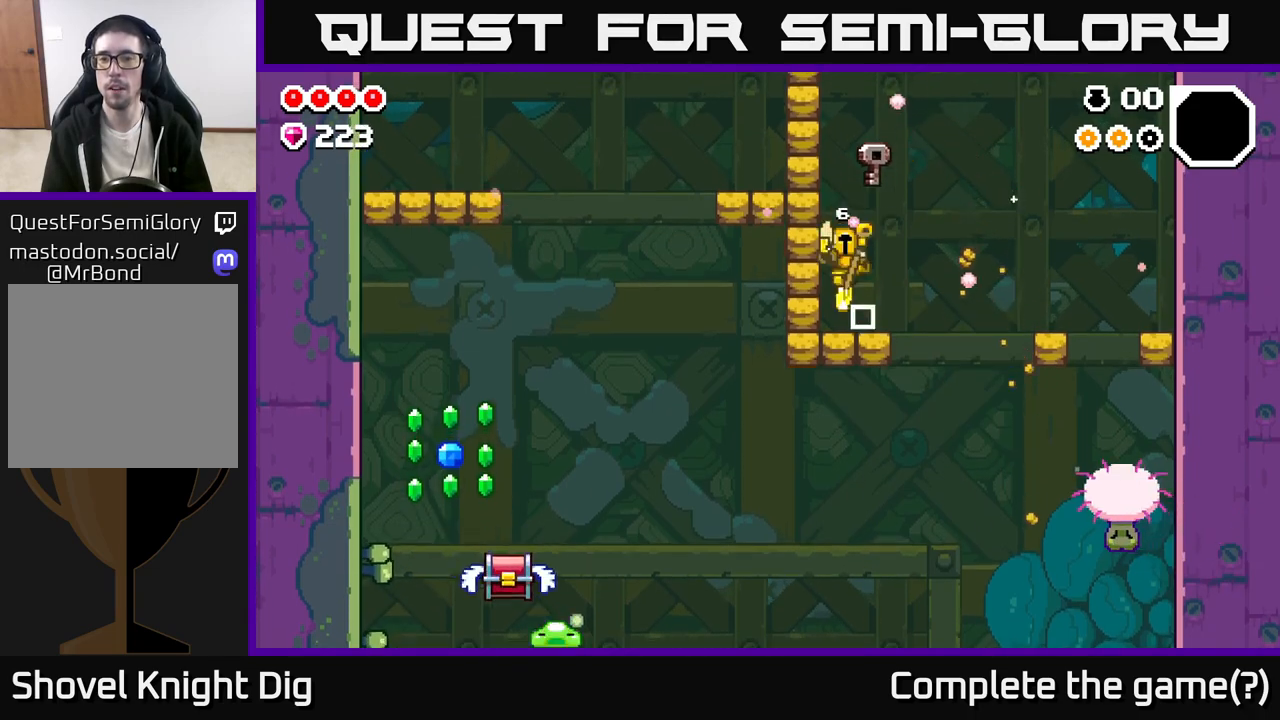
{"buttons": [], "left_stick": "center", "right_stick": "center", "events": []}
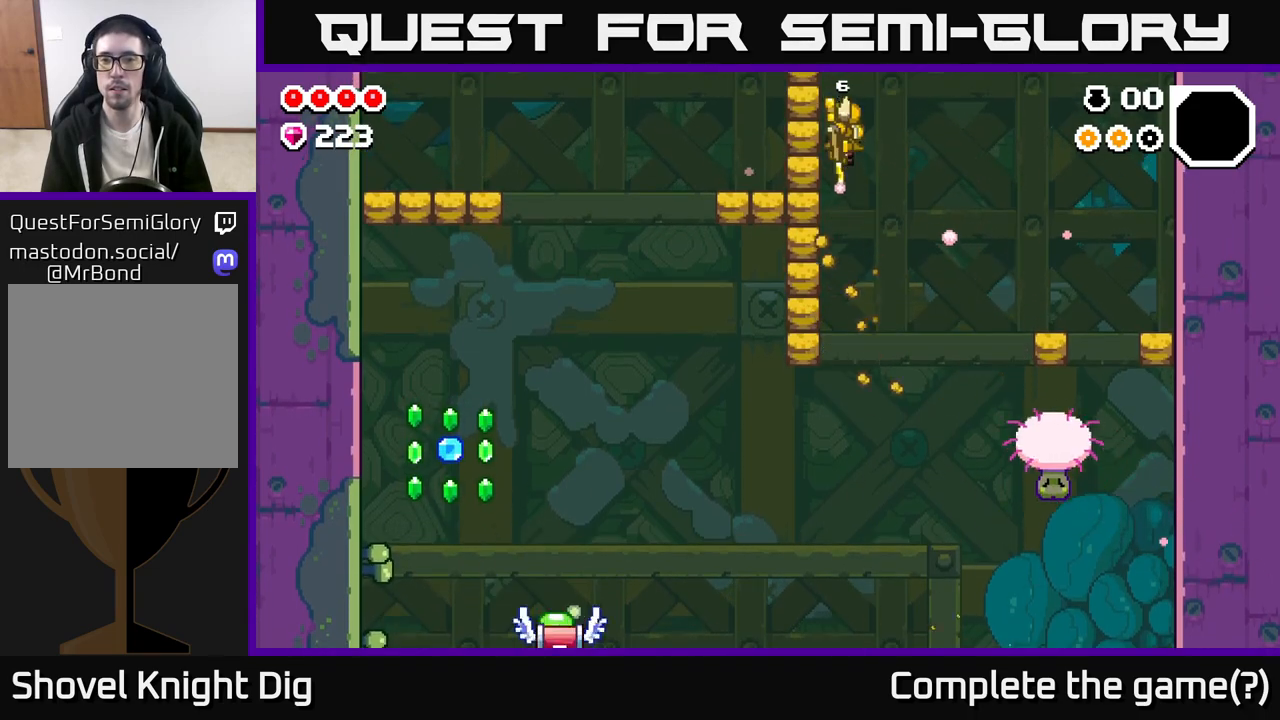
{"buttons": [], "left_stick": "left", "right_stick": "center", "events": [[17, "left_stick", "left"], [50, "X", "down"], [133, "X", "up"], [200, "X", "down"], [283, "X", "up"], [367, "X", "down"], [467, "X", "up"]]}
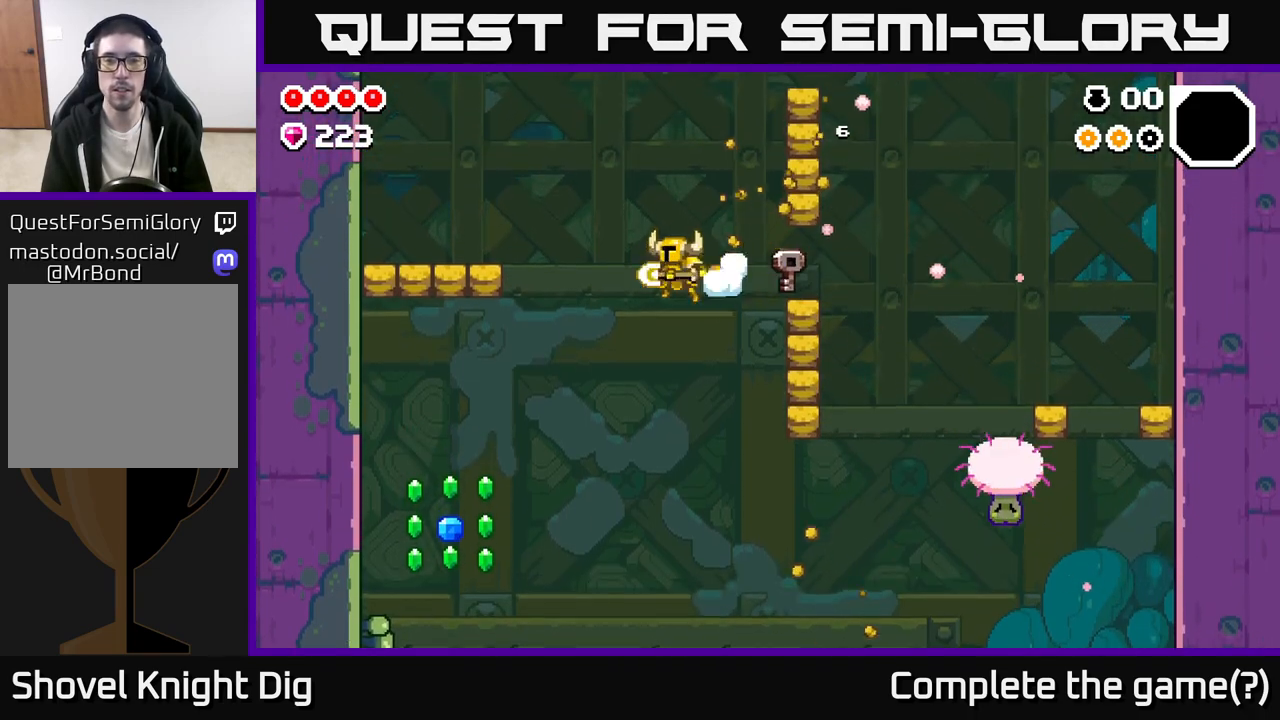
{"buttons": [], "left_stick": "right", "right_stick": "center", "events": [[400, "left_stick", "right"]]}
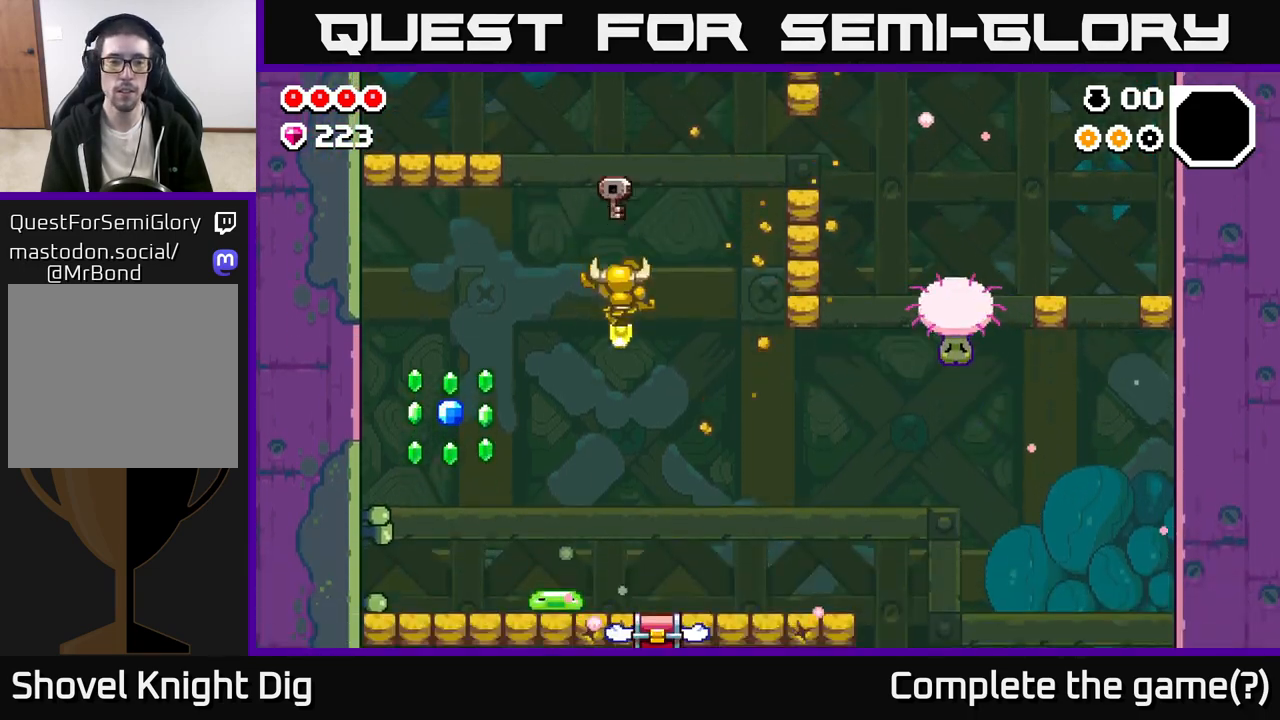
{"buttons": ["A"], "left_stick": "up-left", "right_stick": "center", "events": [[117, "left_stick", "center"], [283, "left_stick", "up-left"], [383, "A", "down"]]}
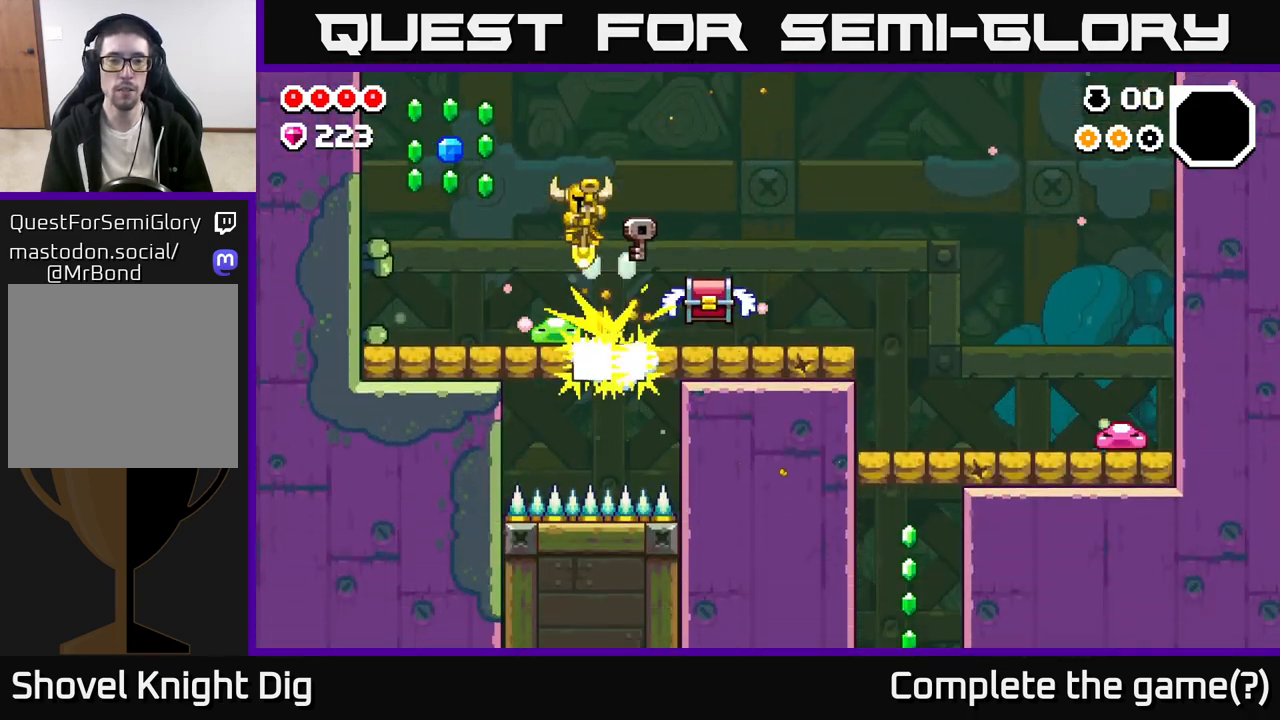
{"buttons": ["A"], "left_stick": "right", "right_stick": "center", "events": [[483, "left_stick", "right"]]}
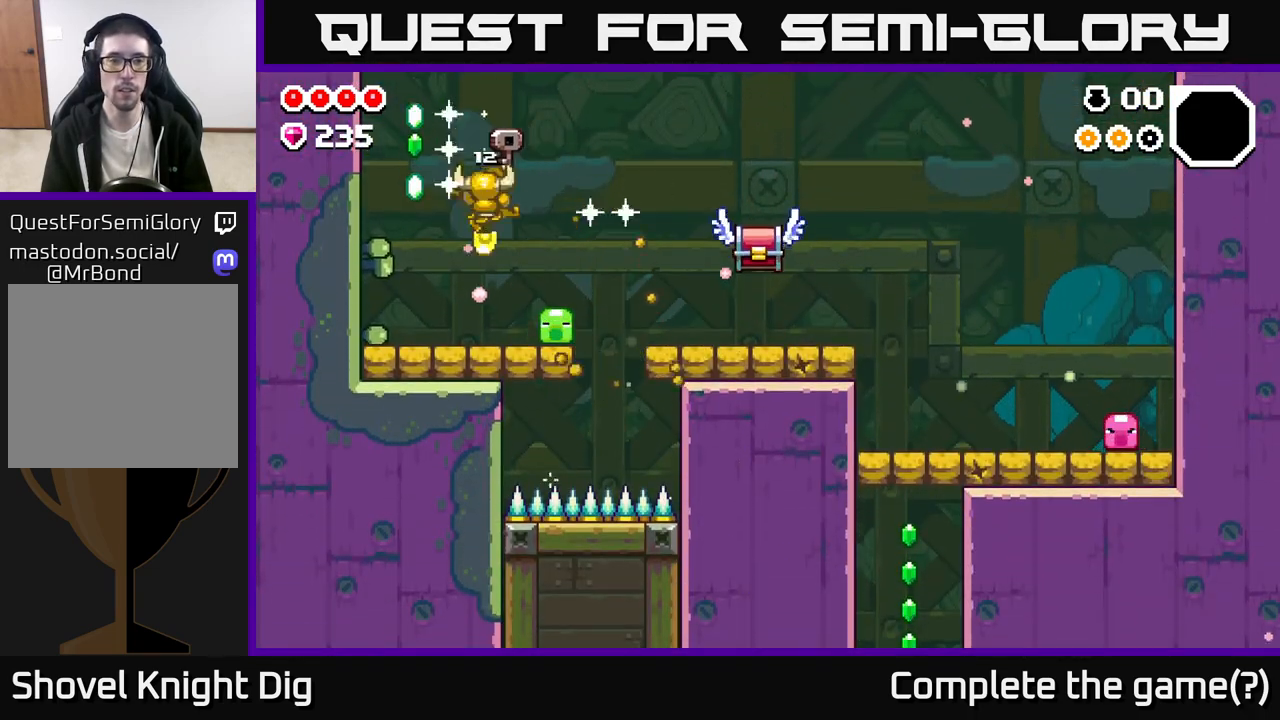
{"buttons": ["A"], "left_stick": "up-left", "right_stick": "center", "events": [[300, "left_stick", "up-left"]]}
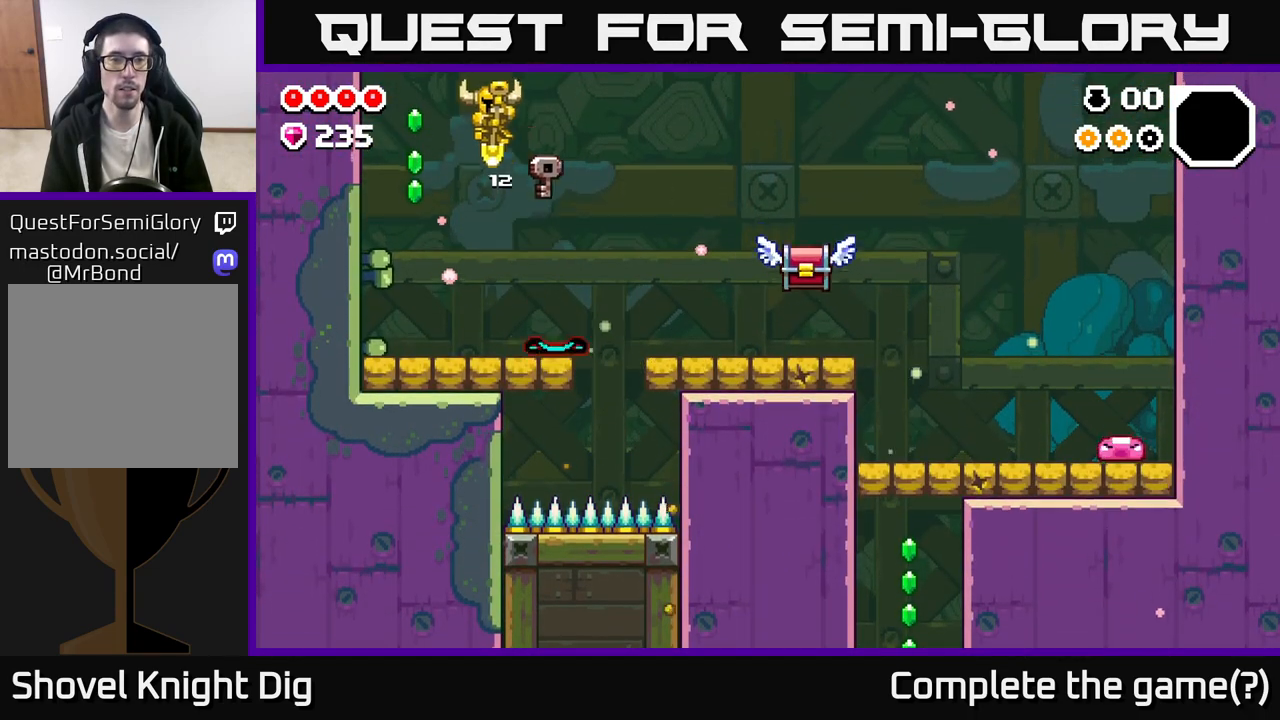
{"buttons": ["A"], "left_stick": "left", "right_stick": "center", "events": [[283, "left_stick", "center"], [317, "A", "up"], [333, "left_stick", "right"], [417, "A", "down"], [467, "left_stick", "left"]]}
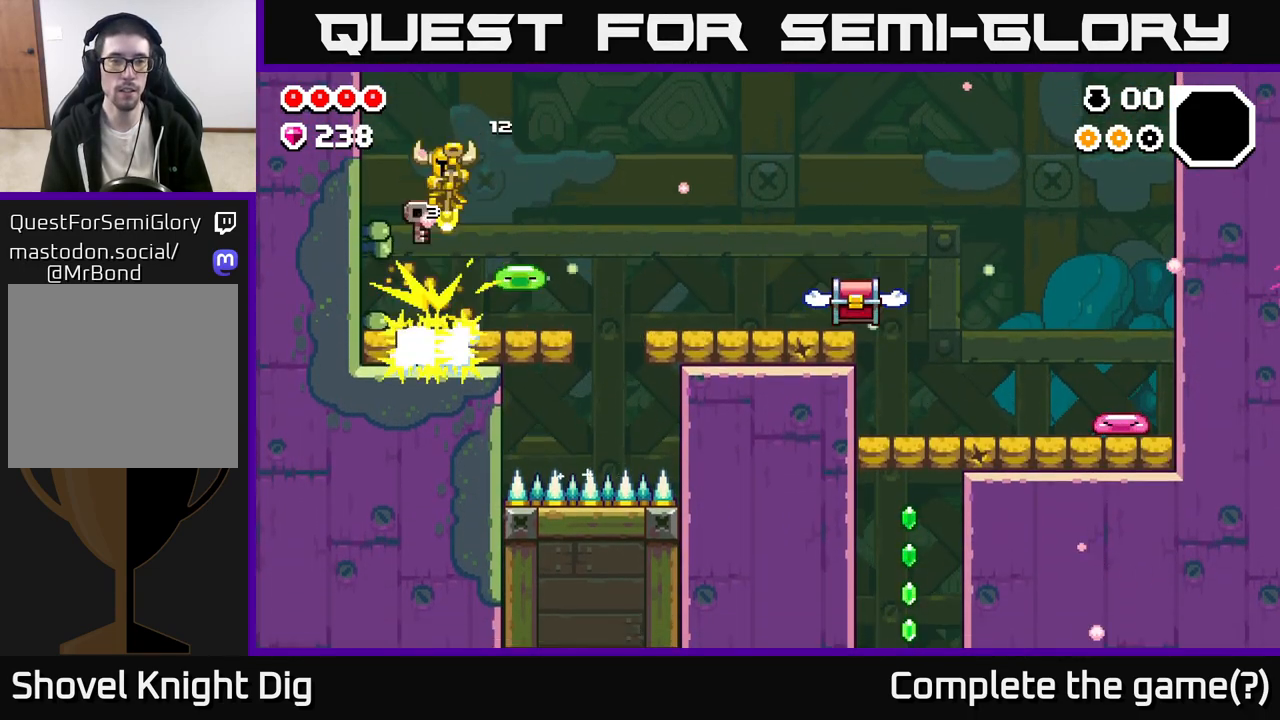
{"buttons": ["A"], "left_stick": "right", "right_stick": "center", "events": [[117, "left_stick", "right"], [133, "A", "up"], [283, "left_stick", "center"], [417, "A", "down"], [467, "left_stick", "right"]]}
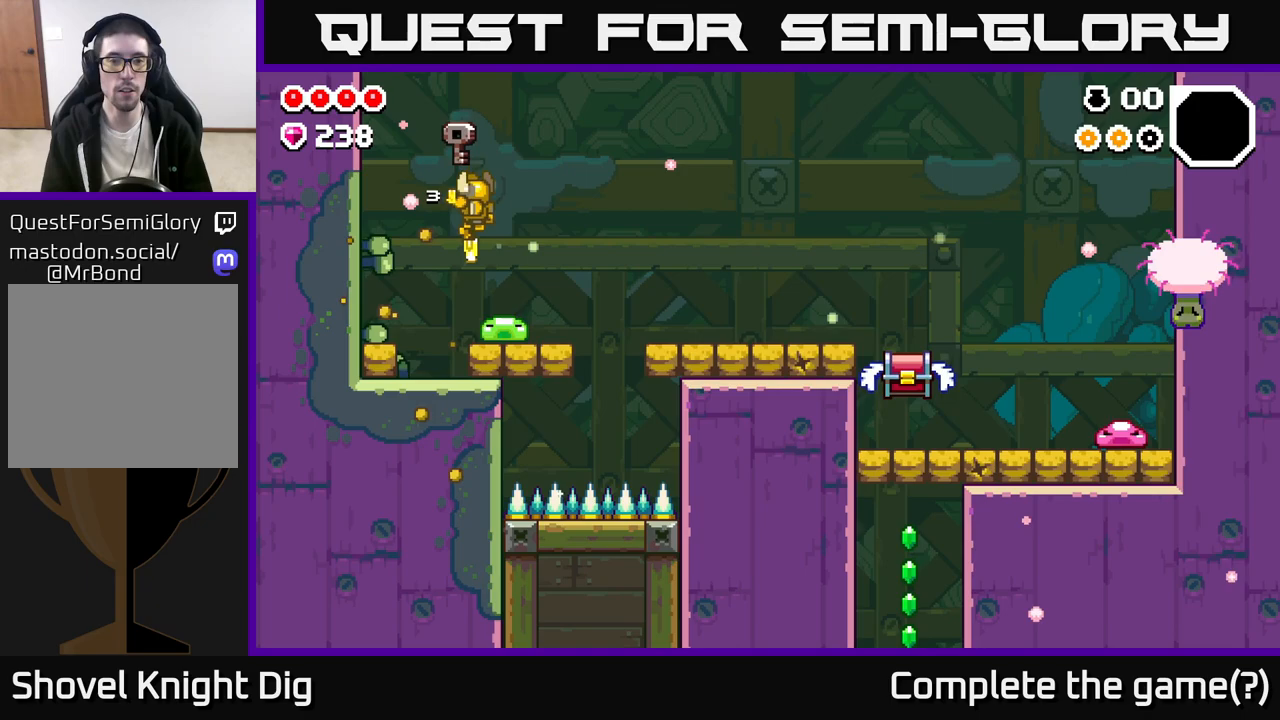
{"buttons": ["A"], "left_stick": "right", "right_stick": "center", "events": []}
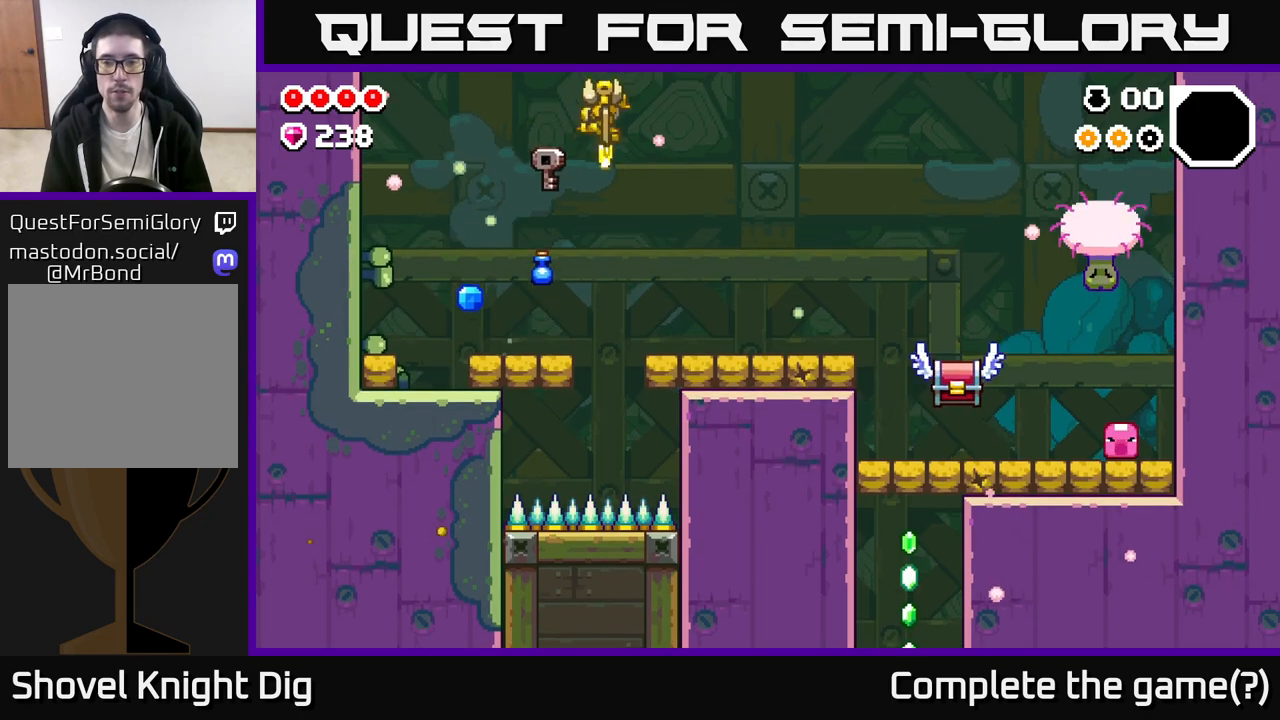
{"buttons": [], "left_stick": "right", "right_stick": "center", "events": [[417, "A", "up"]]}
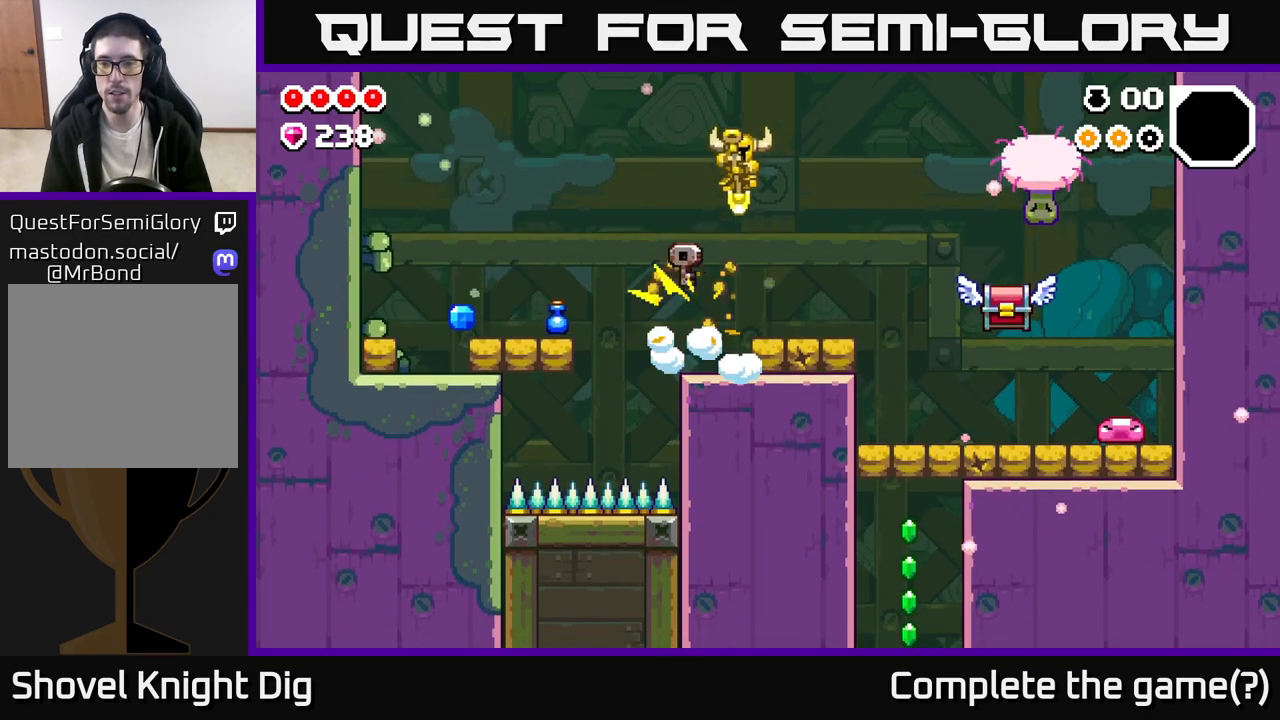
{"buttons": [], "left_stick": "right", "right_stick": "center", "events": []}
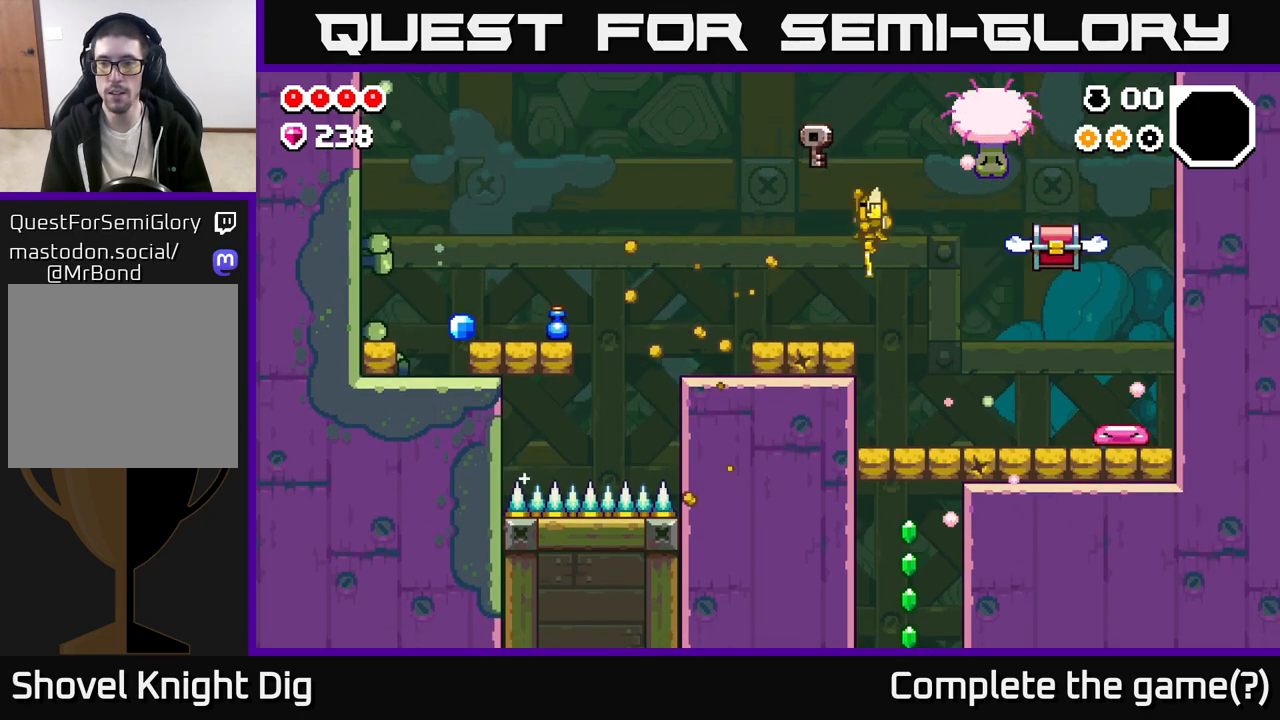
{"buttons": [], "left_stick": "right", "right_stick": "center", "events": []}